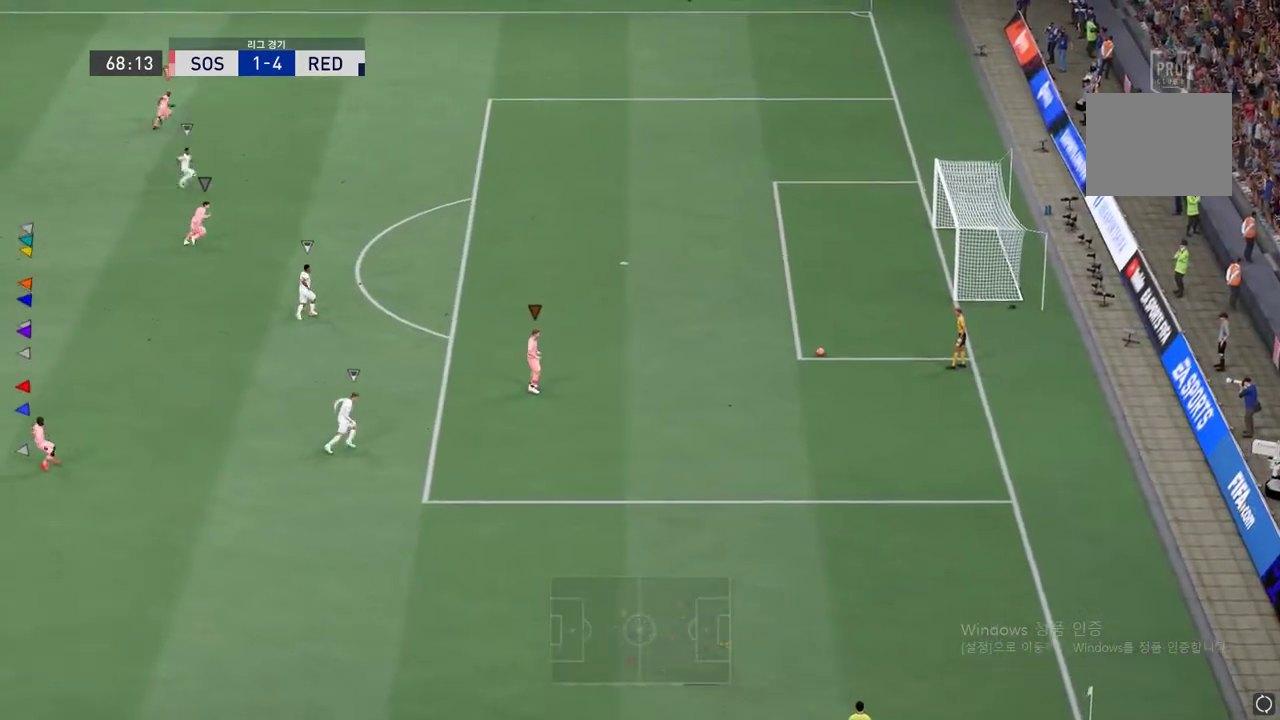
Gameplay with a controller (Xbox layout); each line is a JSON object with the inputs held at the frame after it. "events" lists button and stick changes between this image and that frame as [ms after this image, input, new state], when the widget could be followed in between. Not read: L3 R3.
{"buttons": [], "left_stick": "up-right", "right_stick": "center", "events": [[201, "left_stick", "up-right"]]}
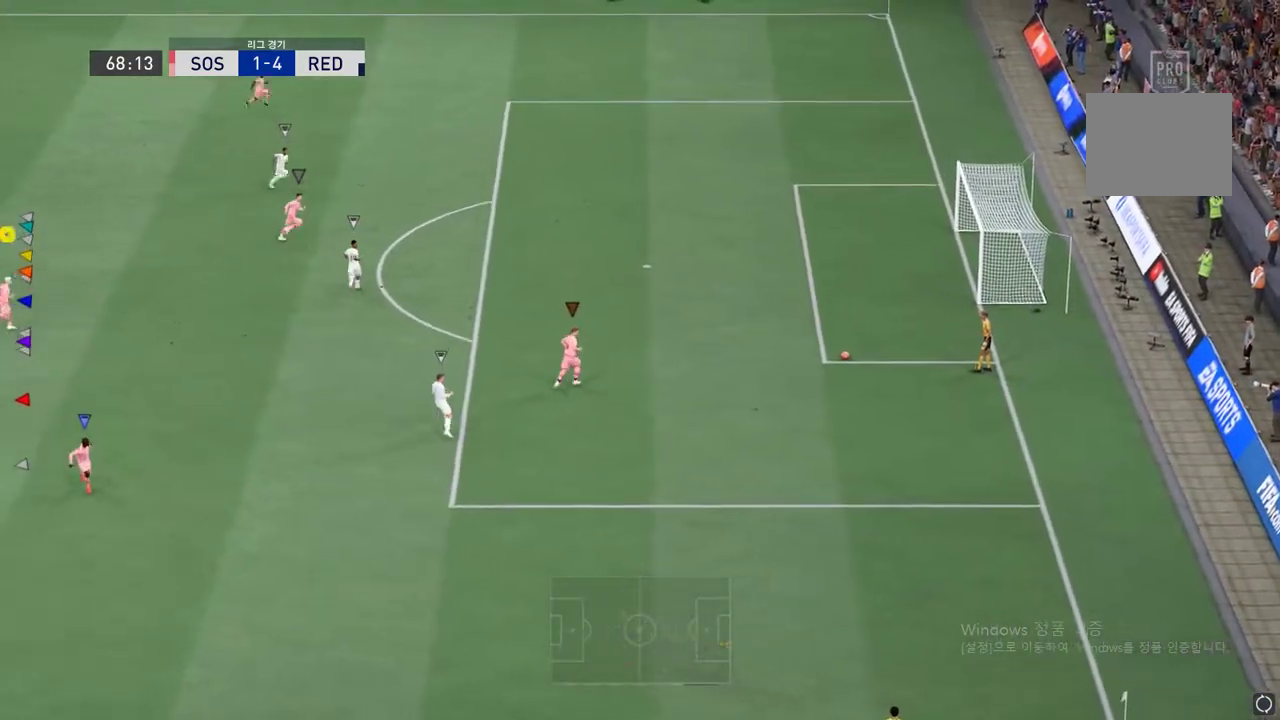
{"buttons": [], "left_stick": "right", "right_stick": "center", "events": [[168, "left_stick", "center"], [452, "left_stick", "right"]]}
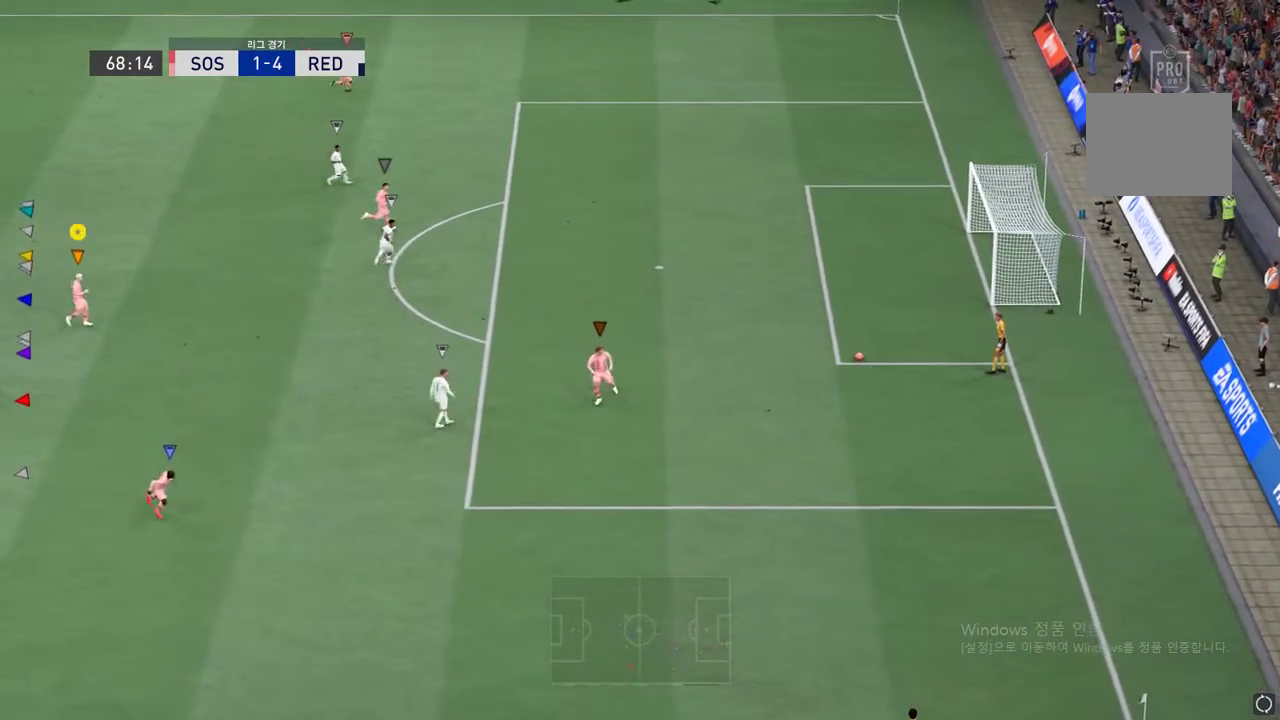
{"buttons": [], "left_stick": "down-right", "right_stick": "center", "events": [[184, "left_stick", "center"], [385, "left_stick", "down-right"]]}
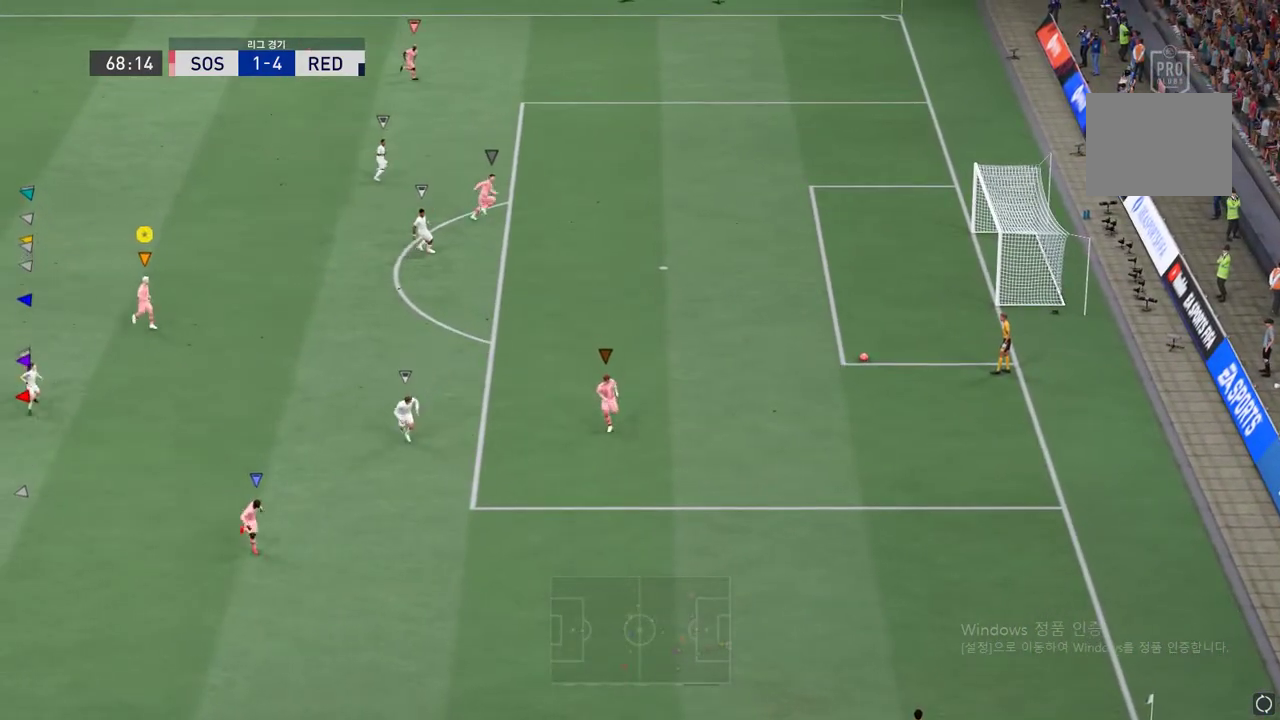
{"buttons": ["R2"], "left_stick": "center", "right_stick": "center", "events": [[335, "left_stick", "center"], [352, "R2", "down"]]}
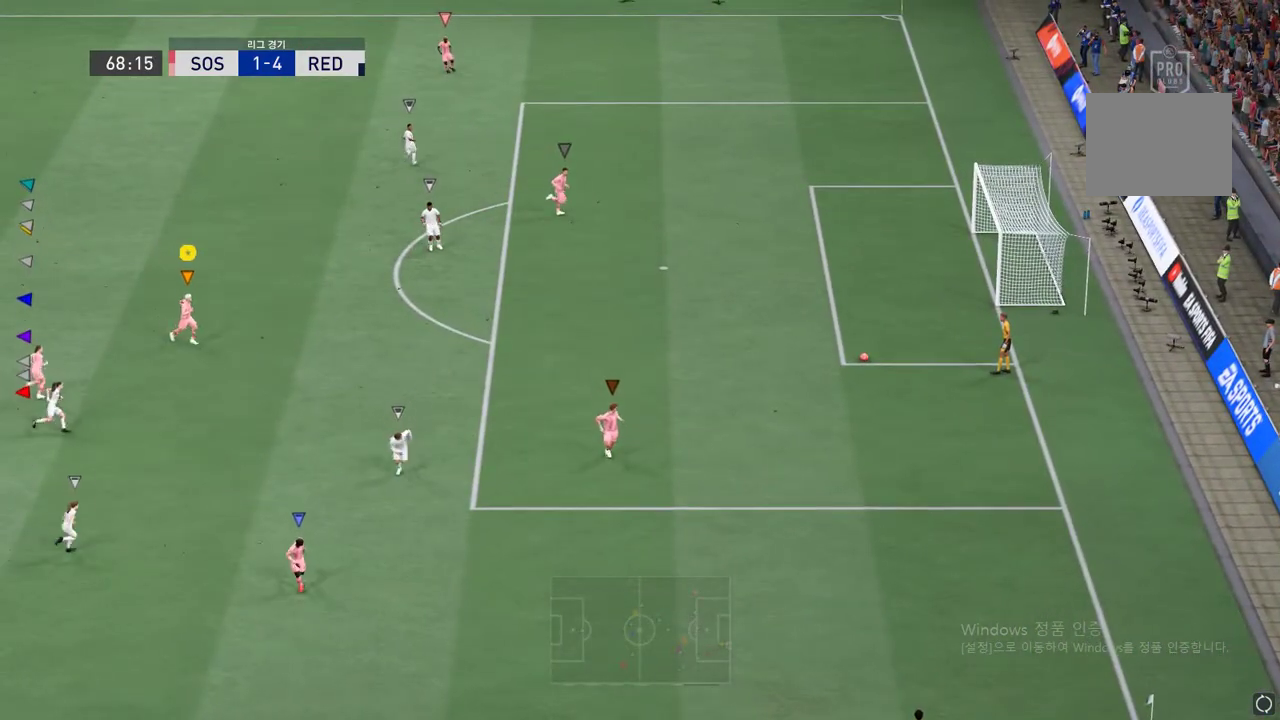
{"buttons": [], "left_stick": "center", "right_stick": "center", "events": [[453, "R2", "up"]]}
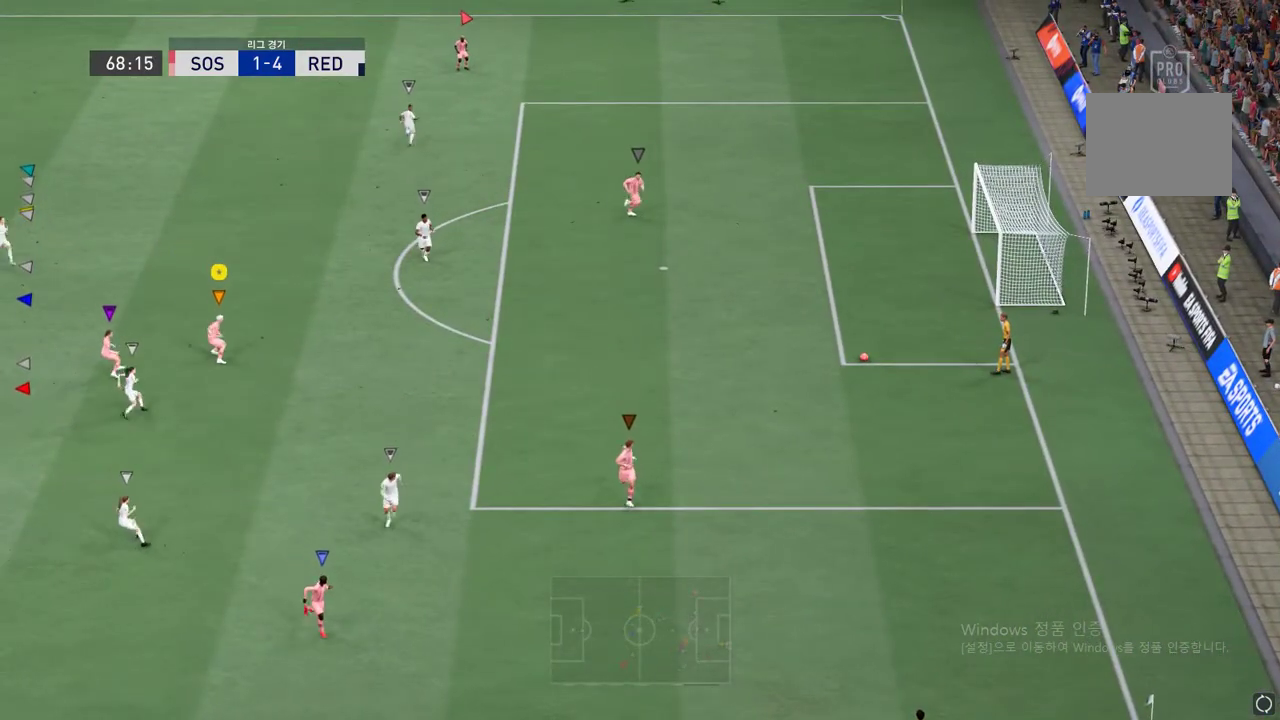
{"buttons": [], "left_stick": "up-right", "right_stick": "center", "events": [[469, "left_stick", "up-right"]]}
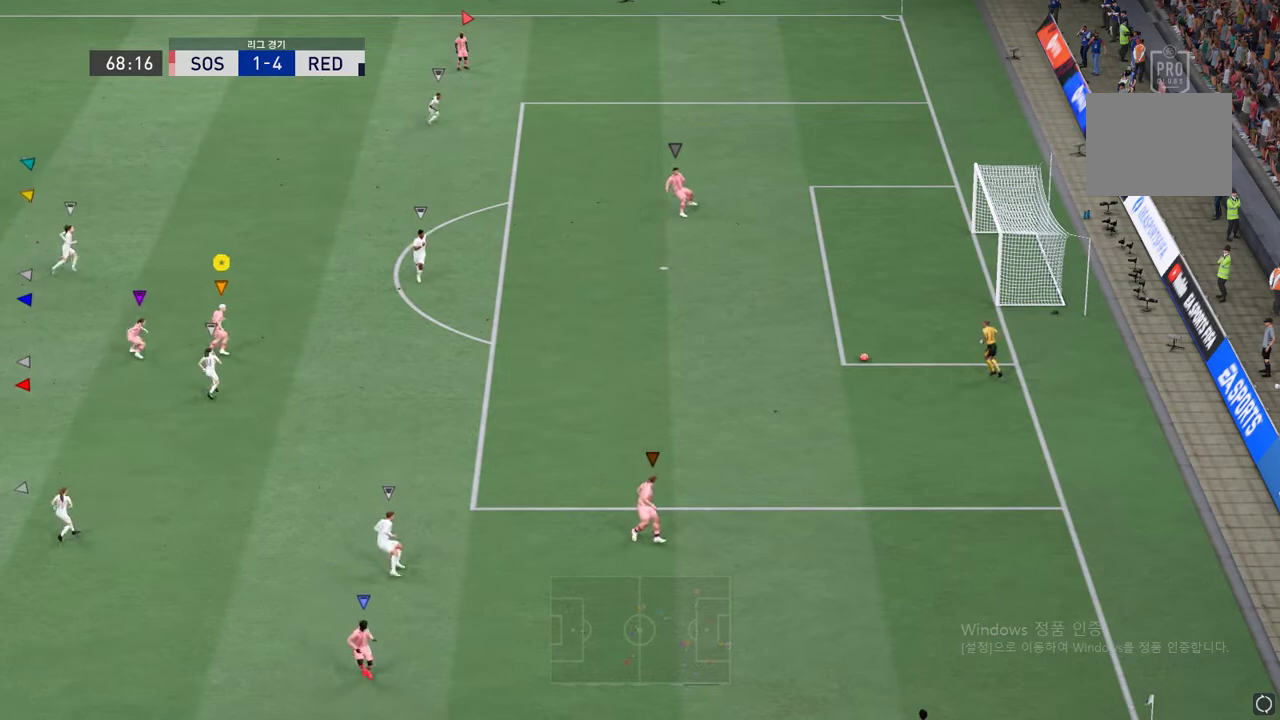
{"buttons": [], "left_stick": "up-right", "right_stick": "center", "events": []}
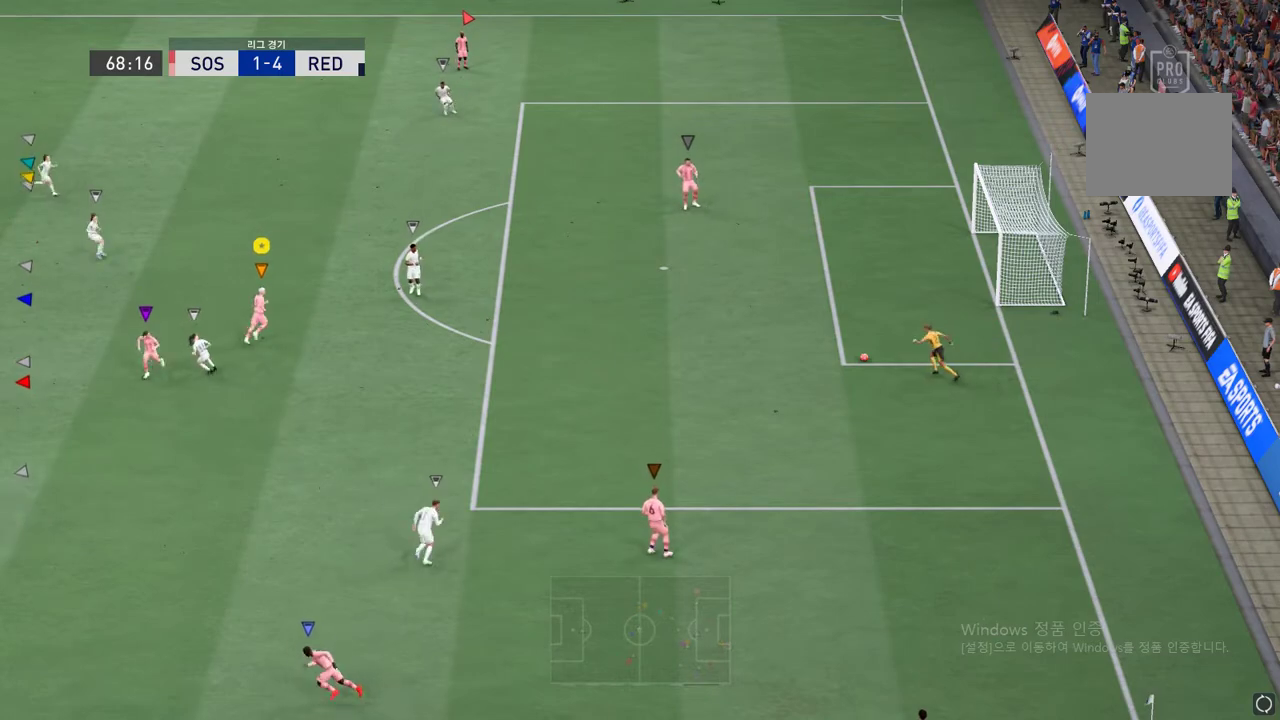
{"buttons": [], "left_stick": "down", "right_stick": "center", "events": [[84, "left_stick", "center"], [436, "left_stick", "down"]]}
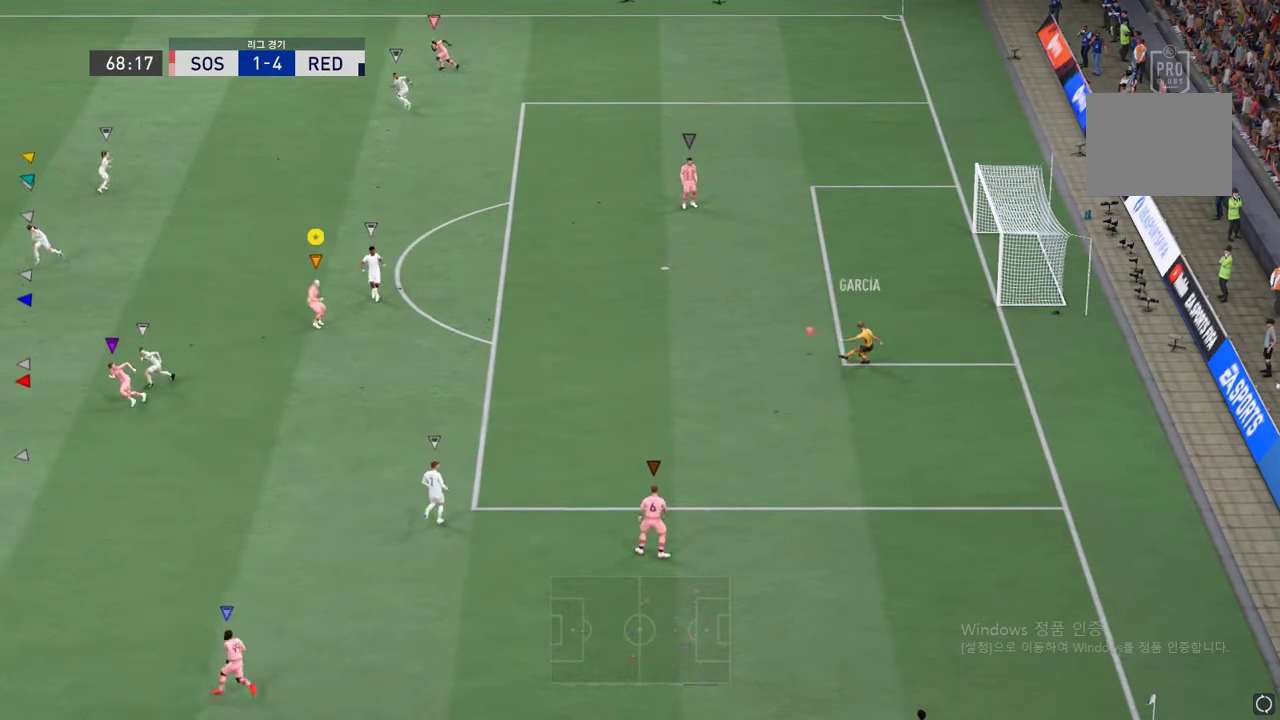
{"buttons": [], "left_stick": "down-left", "right_stick": "center", "events": [[335, "left_stick", "down-left"]]}
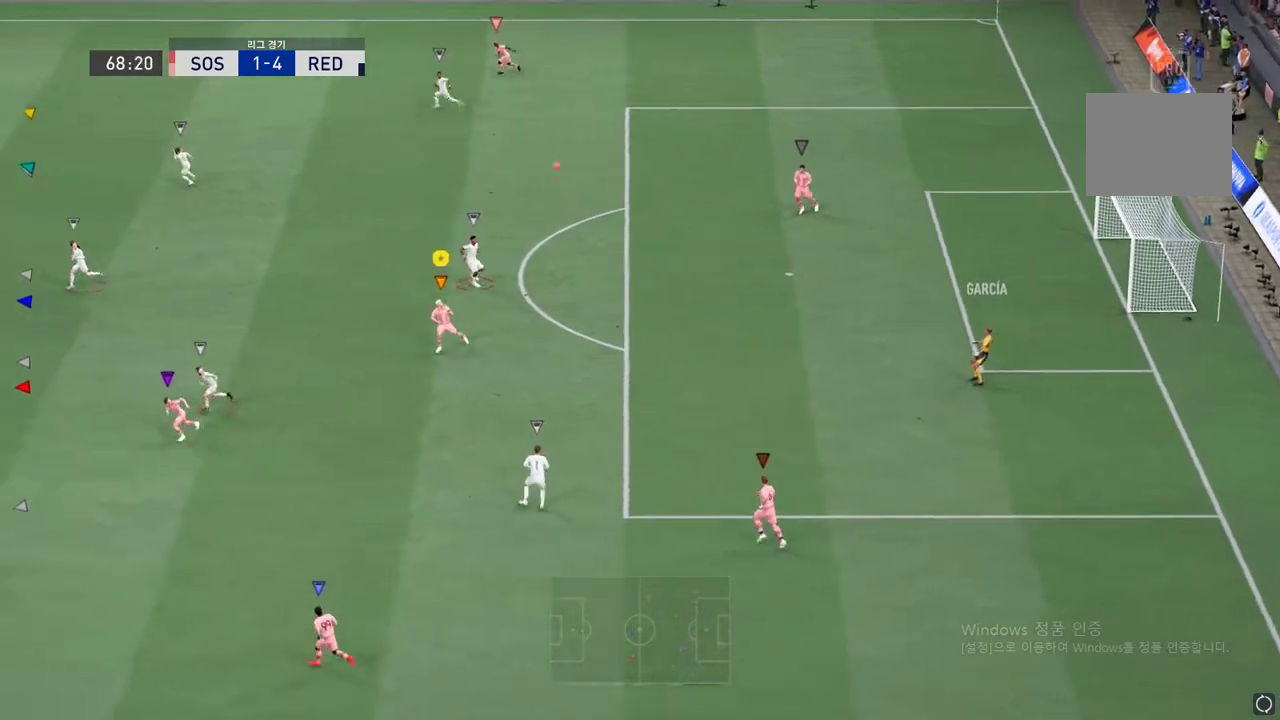
{"buttons": ["R2"], "left_stick": "left", "right_stick": "center", "events": [[100, "left_stick", "left"], [201, "R2", "down"]]}
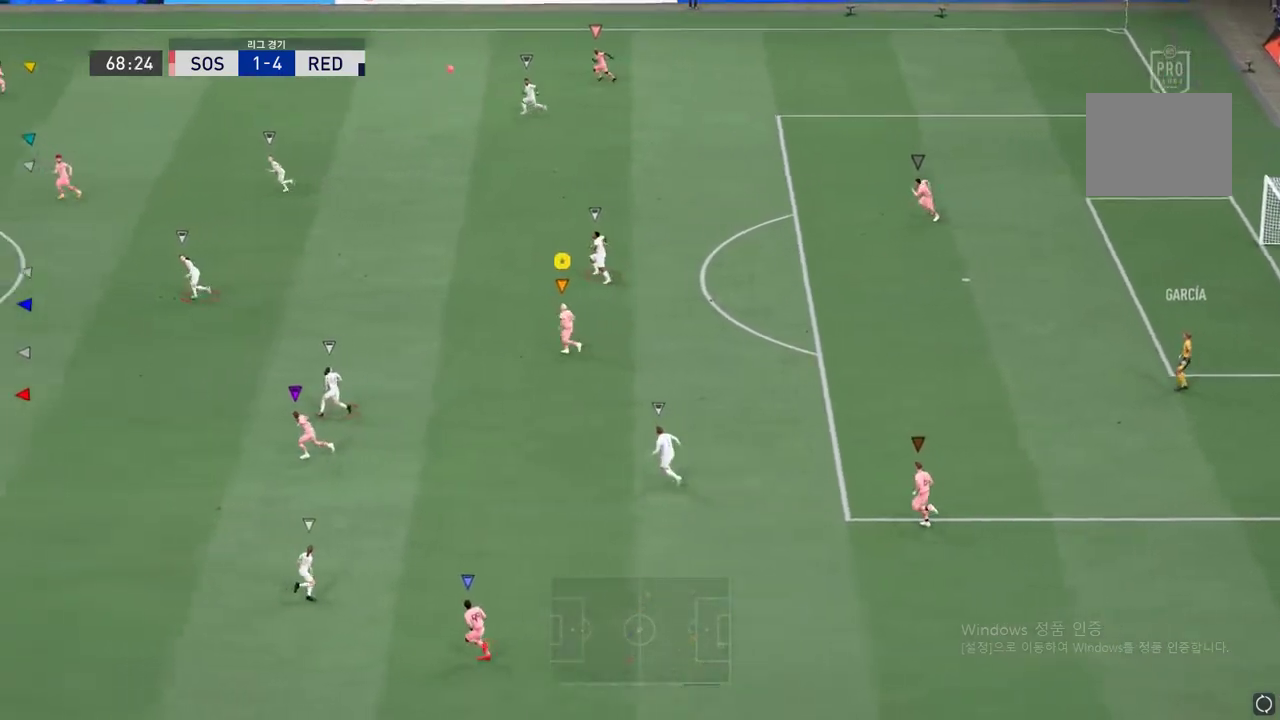
{"buttons": ["R2"], "left_stick": "left", "right_stick": "center", "events": []}
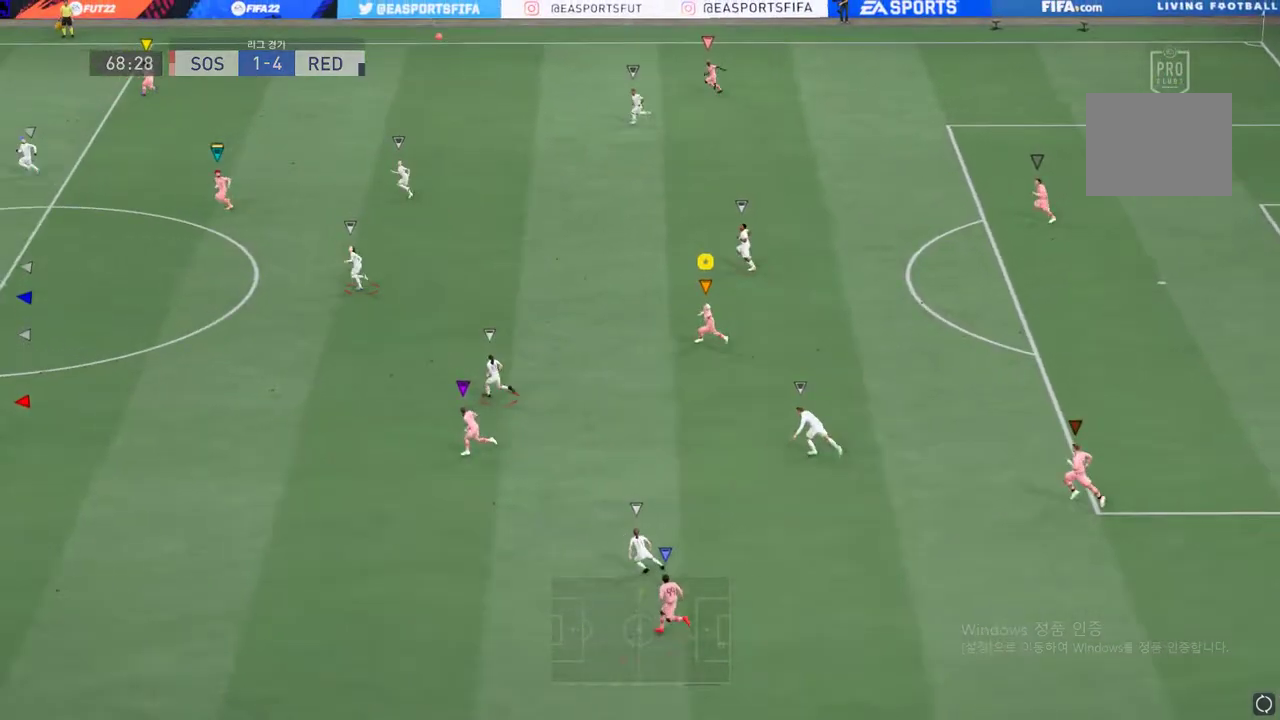
{"buttons": ["R2"], "left_stick": "left", "right_stick": "center", "events": []}
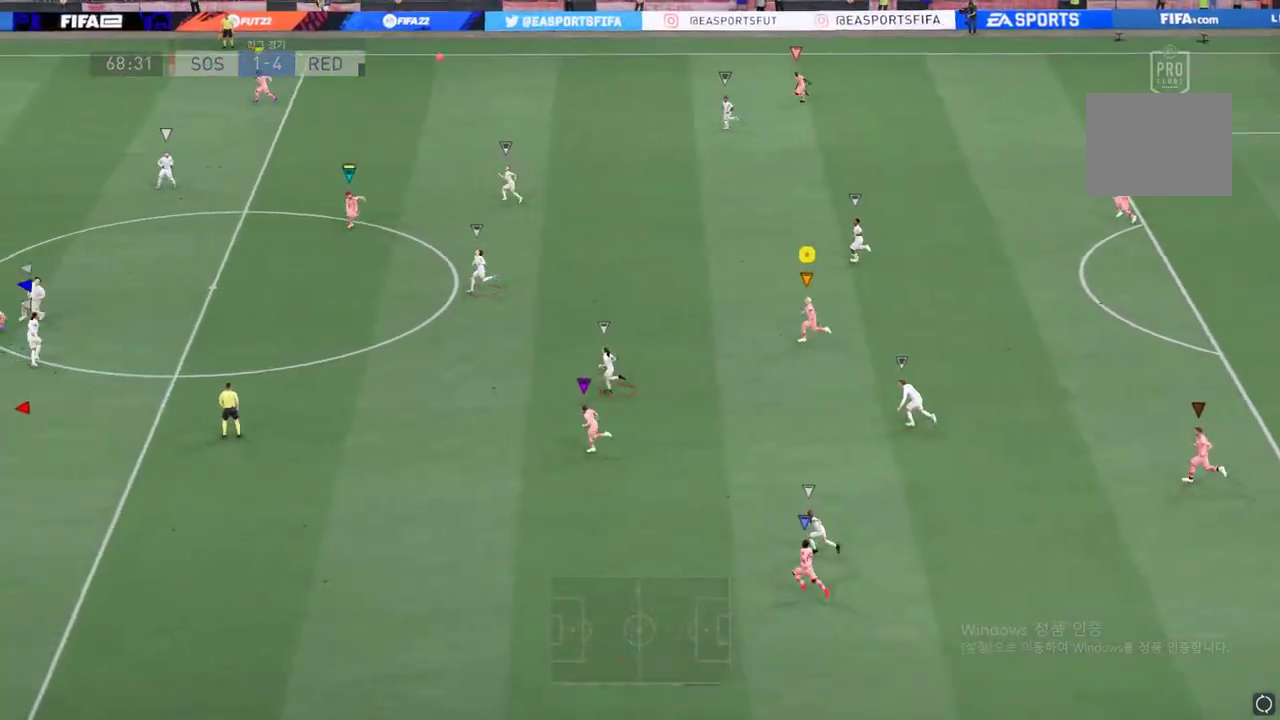
{"buttons": ["R2"], "left_stick": "left", "right_stick": "center", "events": []}
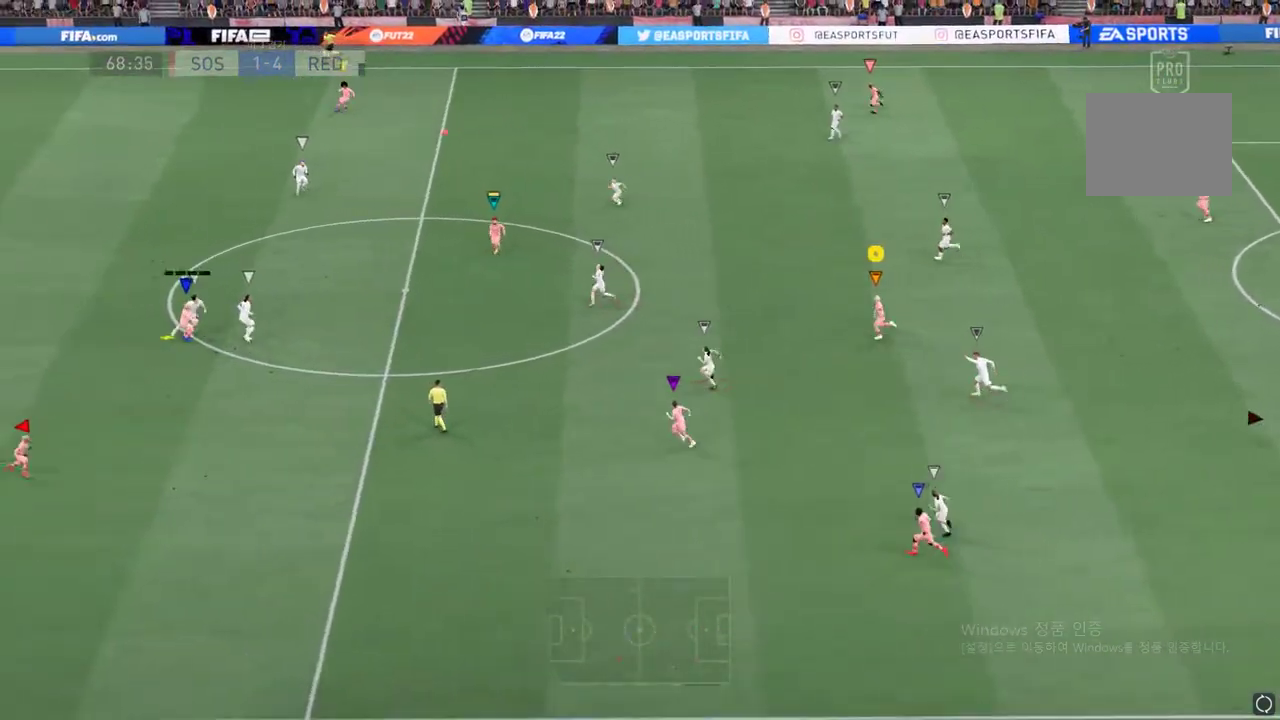
{"buttons": [], "left_stick": "center", "right_stick": "center", "events": [[352, "left_stick", "center"], [453, "R2", "up"]]}
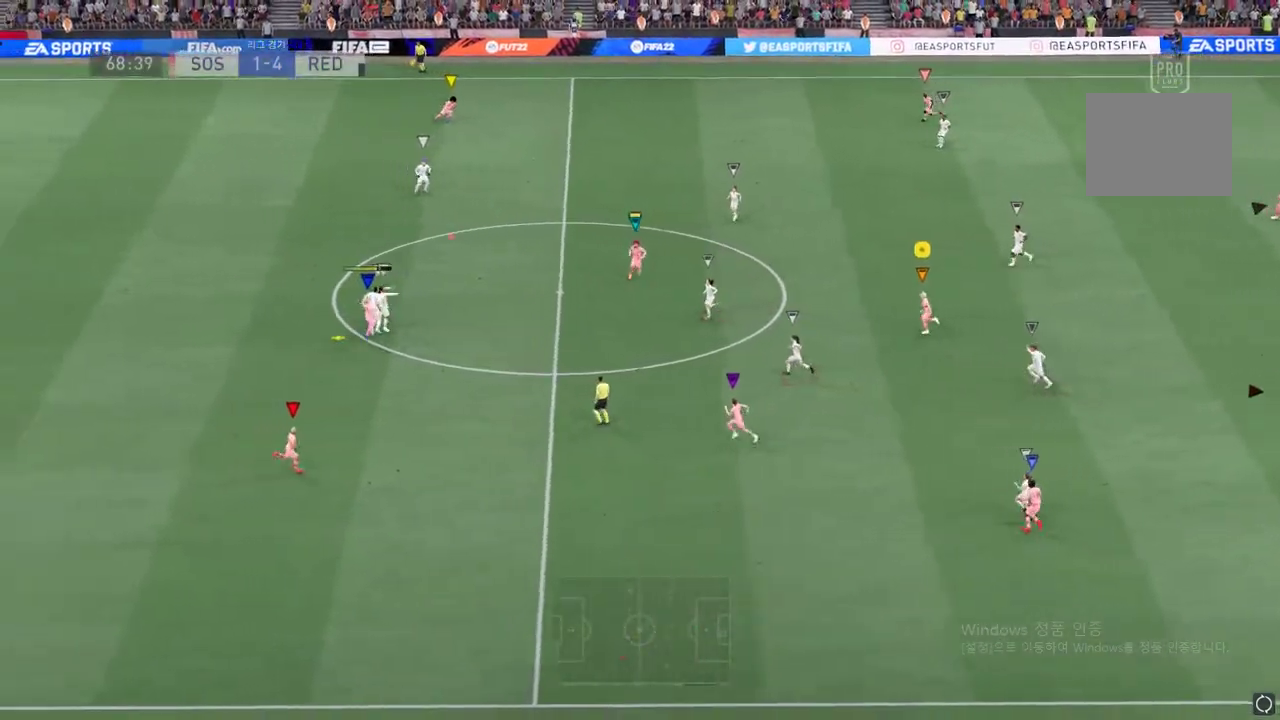
{"buttons": ["L2"], "left_stick": "center", "right_stick": "center", "events": [[150, "left_stick", "left"], [402, "left_stick", "center"], [485, "L2", "down"]]}
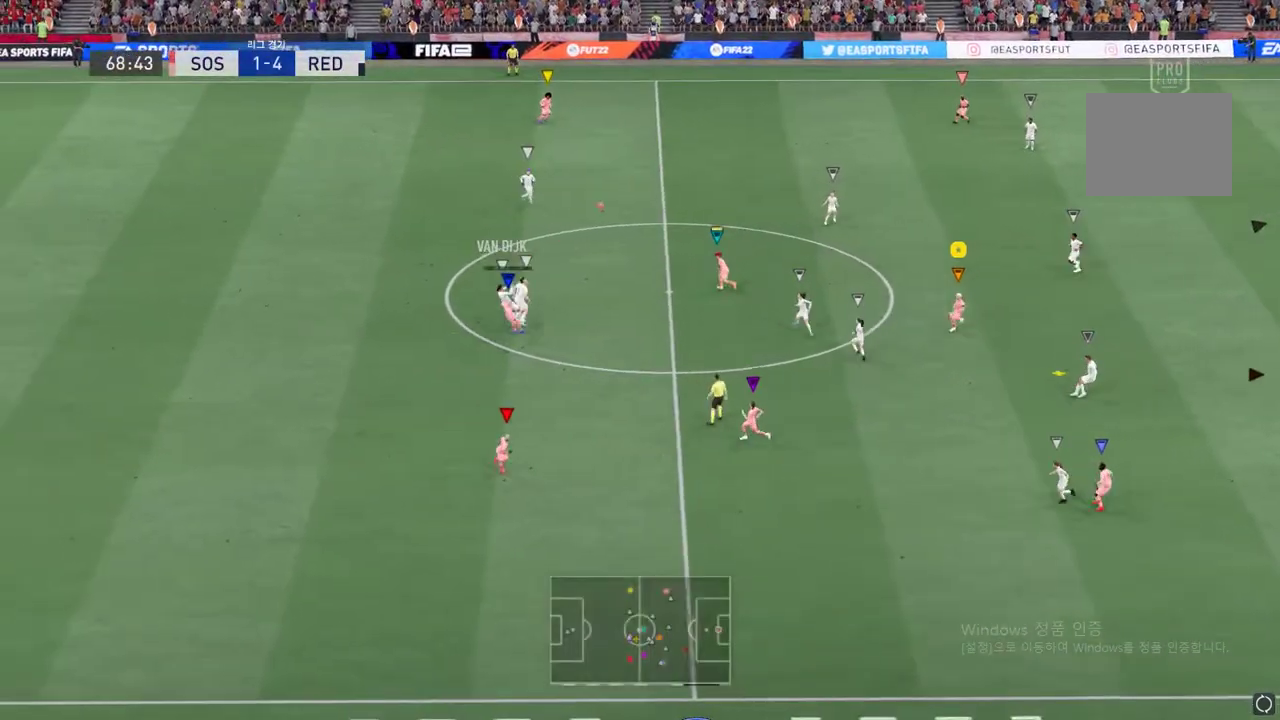
{"buttons": [], "left_stick": "up", "right_stick": "center", "events": [[201, "left_stick", "left"], [335, "left_stick", "up"], [502, "L2", "up"]]}
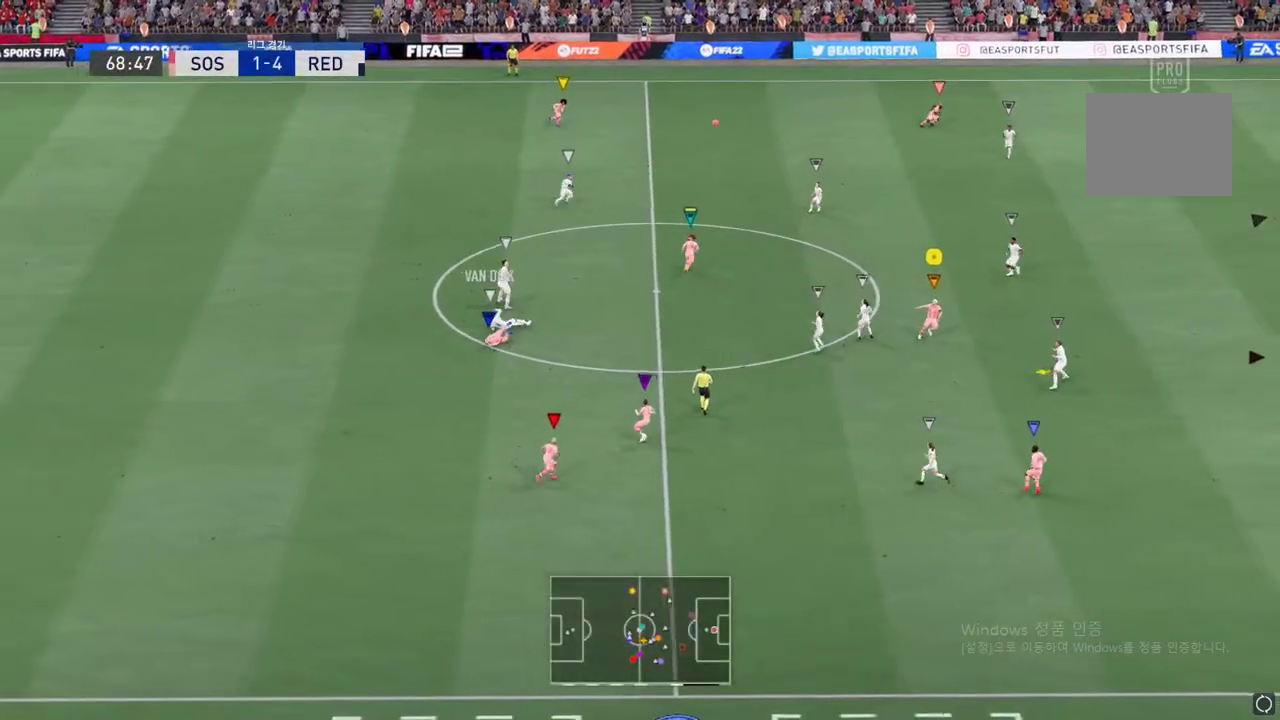
{"buttons": [], "left_stick": "center", "right_stick": "center", "events": [[251, "left_stick", "center"]]}
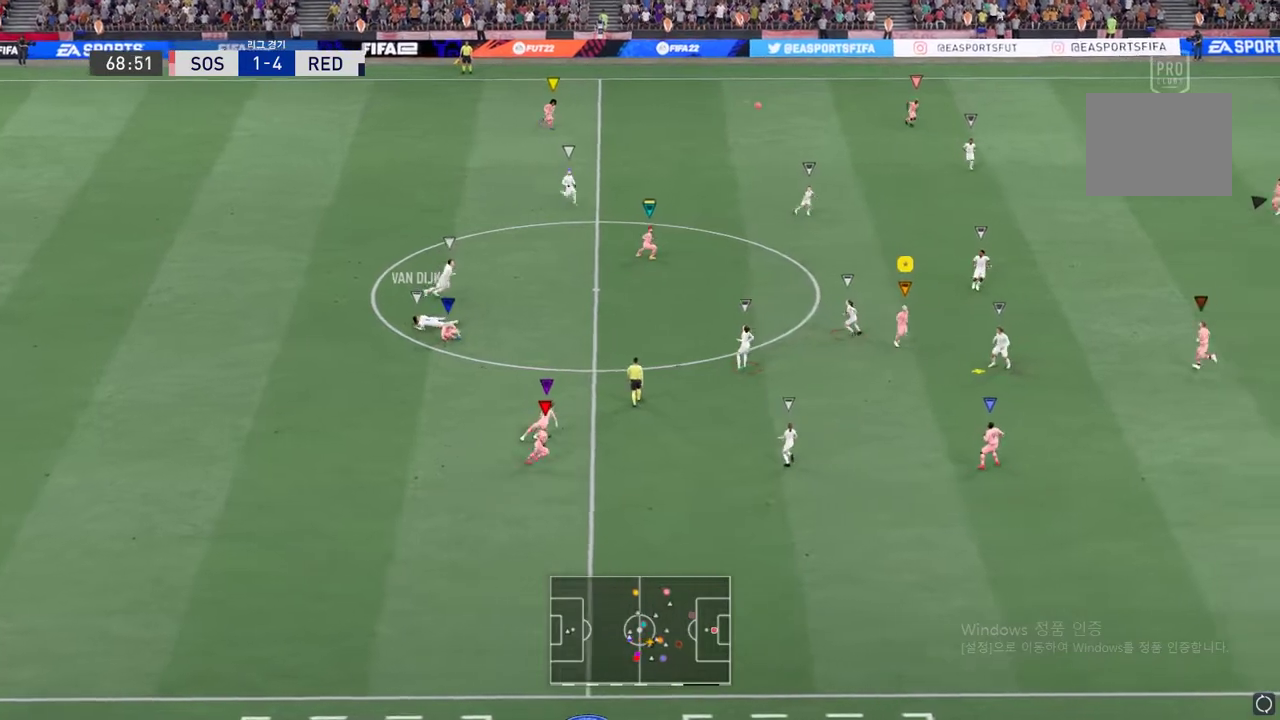
{"buttons": ["A"], "left_stick": "left", "right_stick": "center", "events": [[351, "A", "down"], [368, "left_stick", "left"]]}
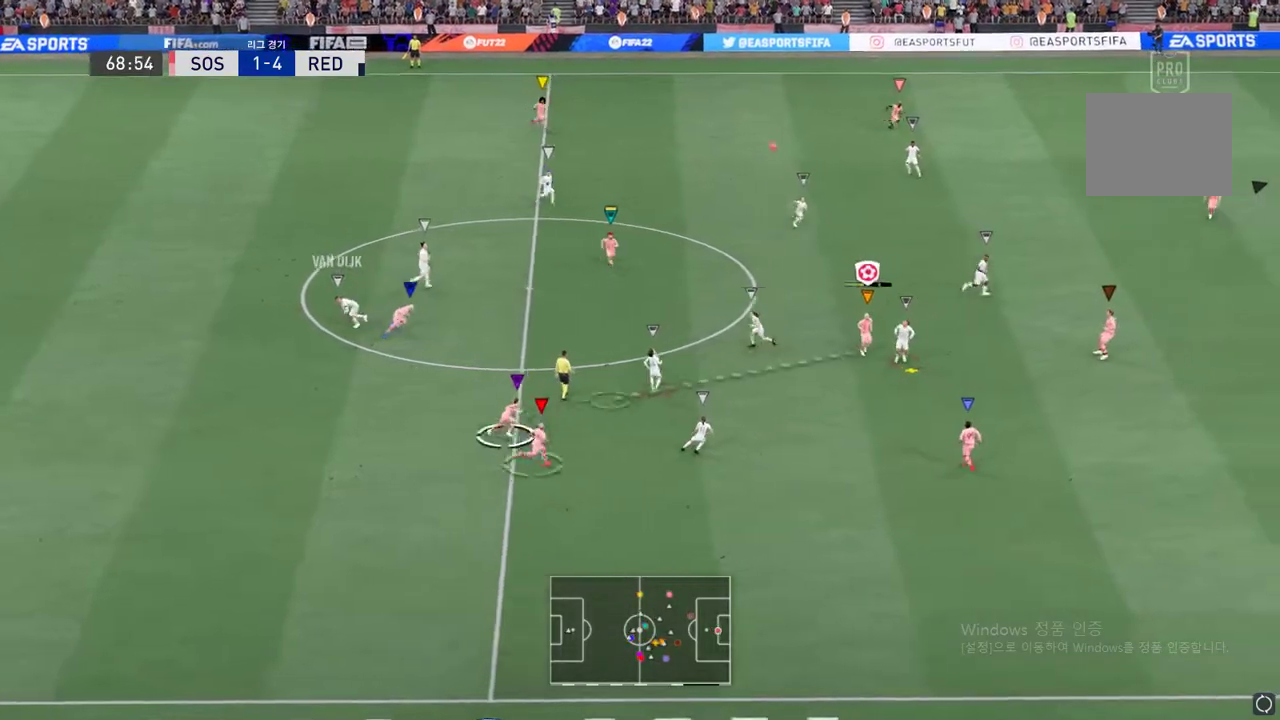
{"buttons": [], "left_stick": "down-right", "right_stick": "center", "events": [[285, "left_stick", "down"], [385, "left_stick", "down-right"], [503, "A", "up"]]}
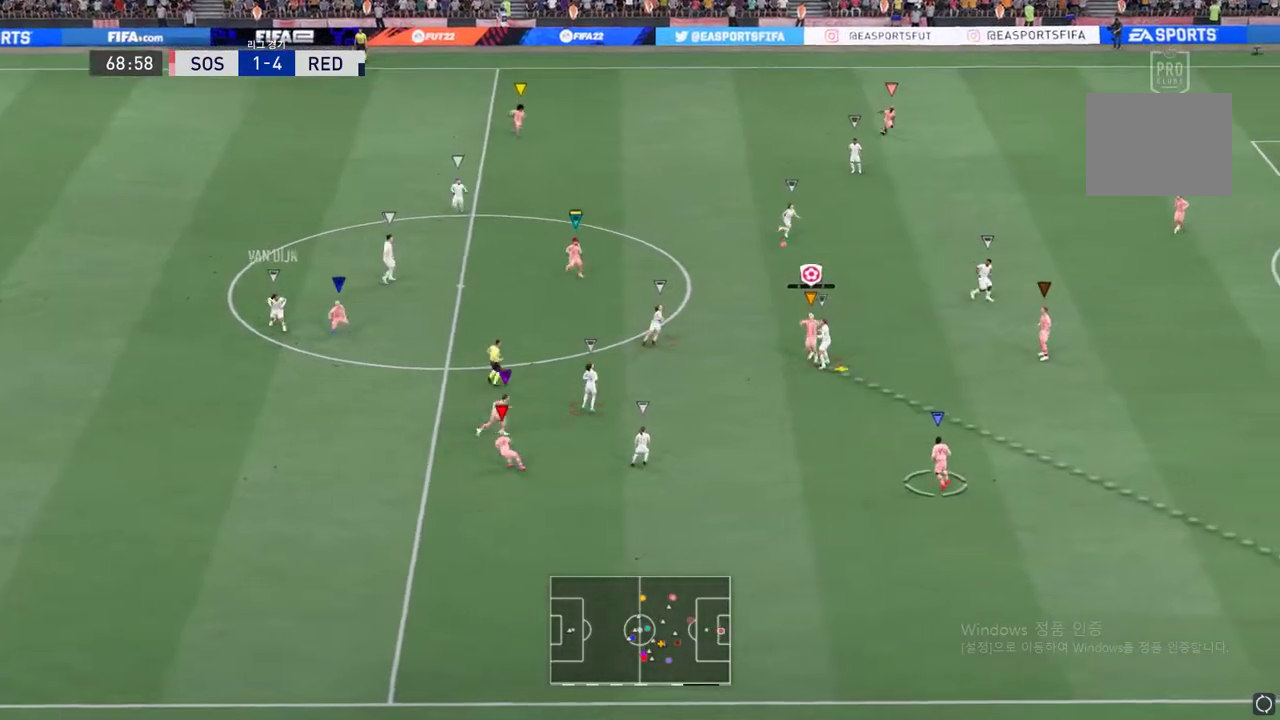
{"buttons": ["R2"], "left_stick": "down-right", "right_stick": "center", "events": [[200, "R2", "down"]]}
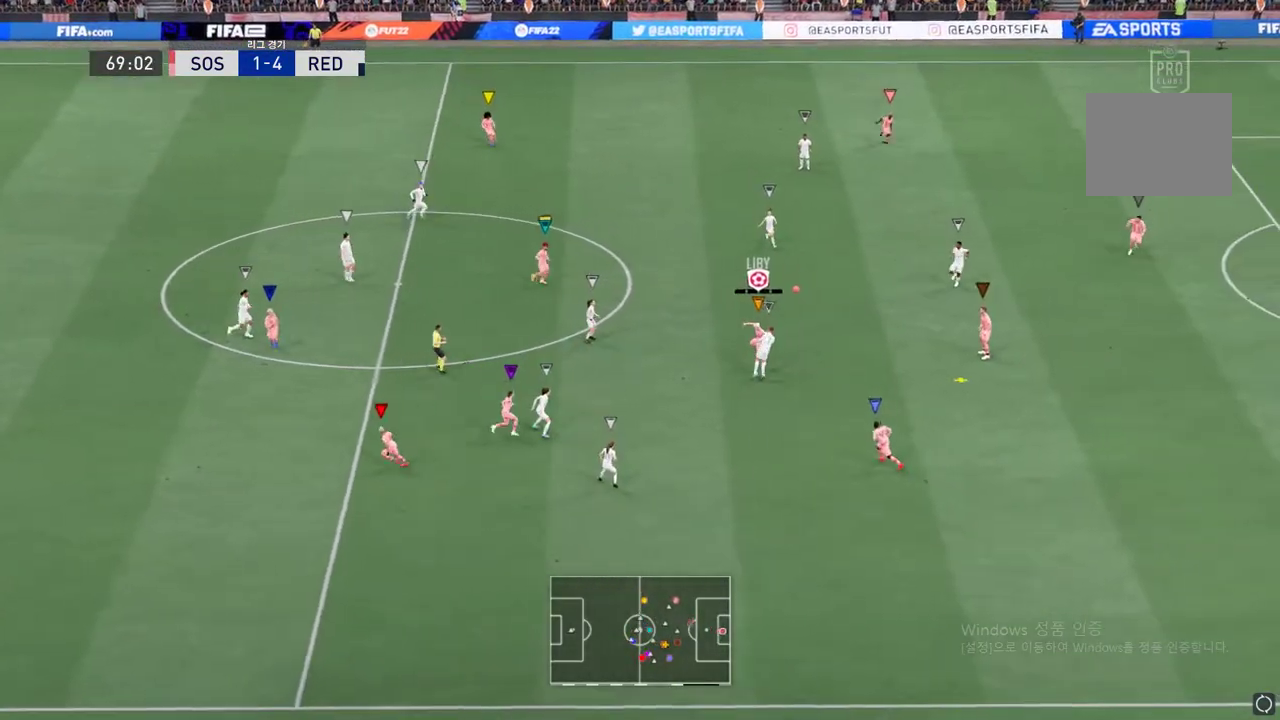
{"buttons": ["R2"], "left_stick": "down-right", "right_stick": "center", "events": []}
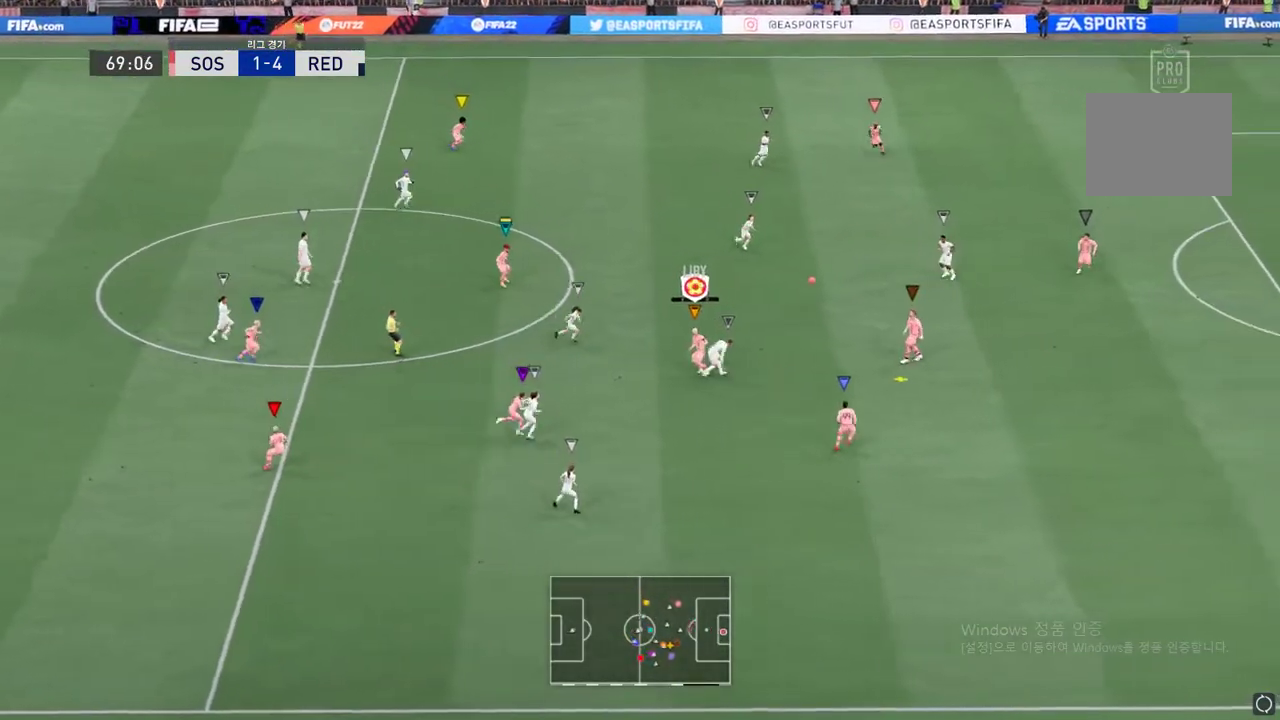
{"buttons": [], "left_stick": "up-right", "right_stick": "center", "events": [[17, "left_stick", "center"], [101, "R2", "up"], [335, "left_stick", "up-right"]]}
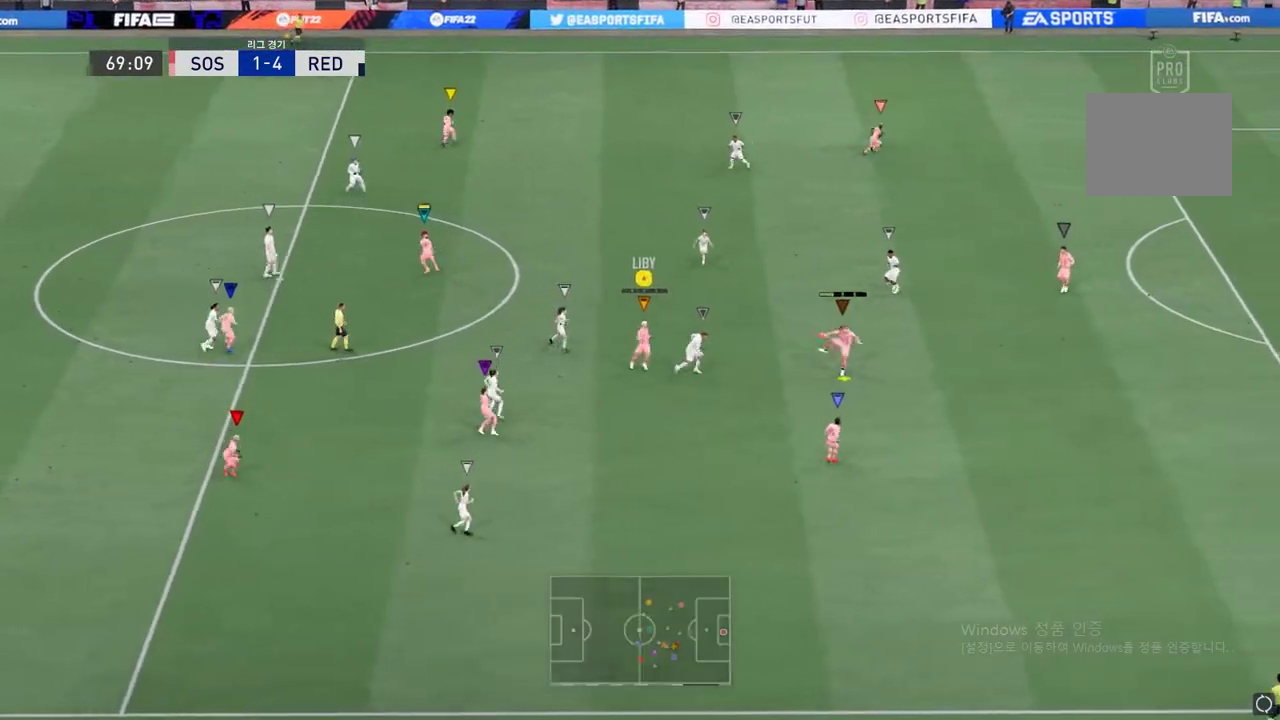
{"buttons": ["R2"], "left_stick": "left", "right_stick": "center", "events": [[285, "left_stick", "center"], [352, "R2", "down"], [486, "left_stick", "left"]]}
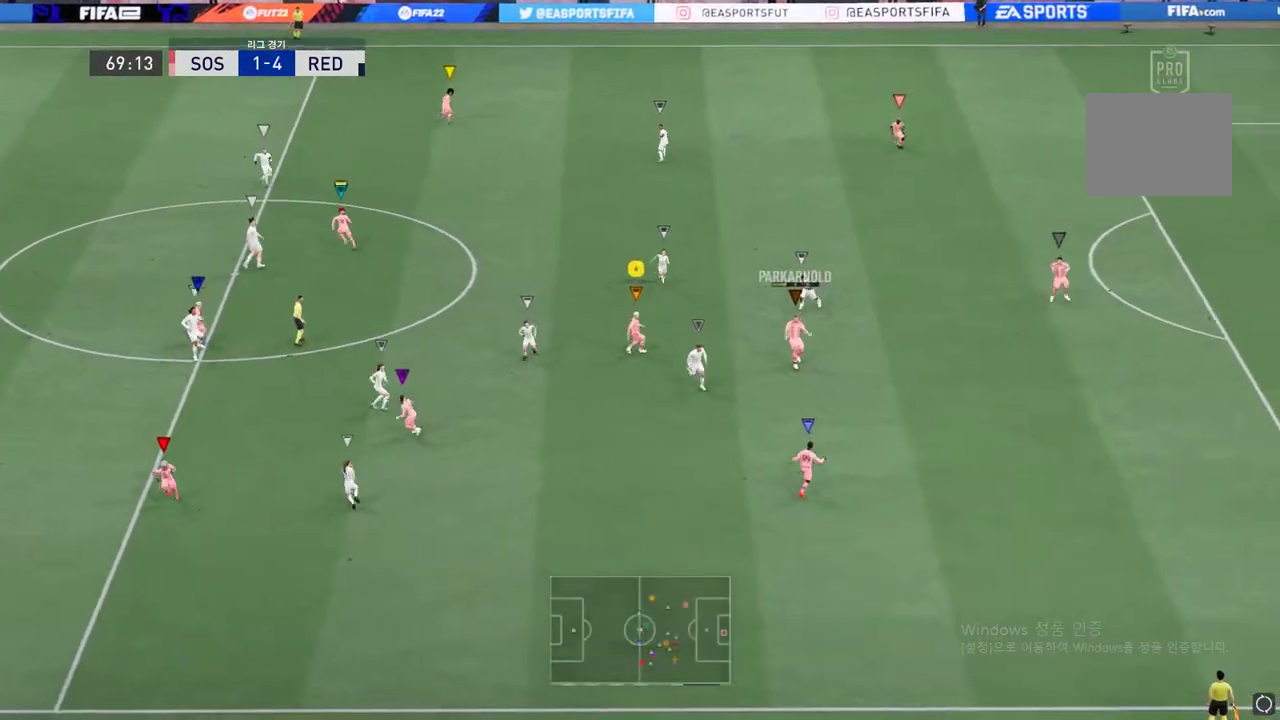
{"buttons": [], "left_stick": "down-left", "right_stick": "center", "events": [[117, "R2", "up"], [485, "left_stick", "down-left"]]}
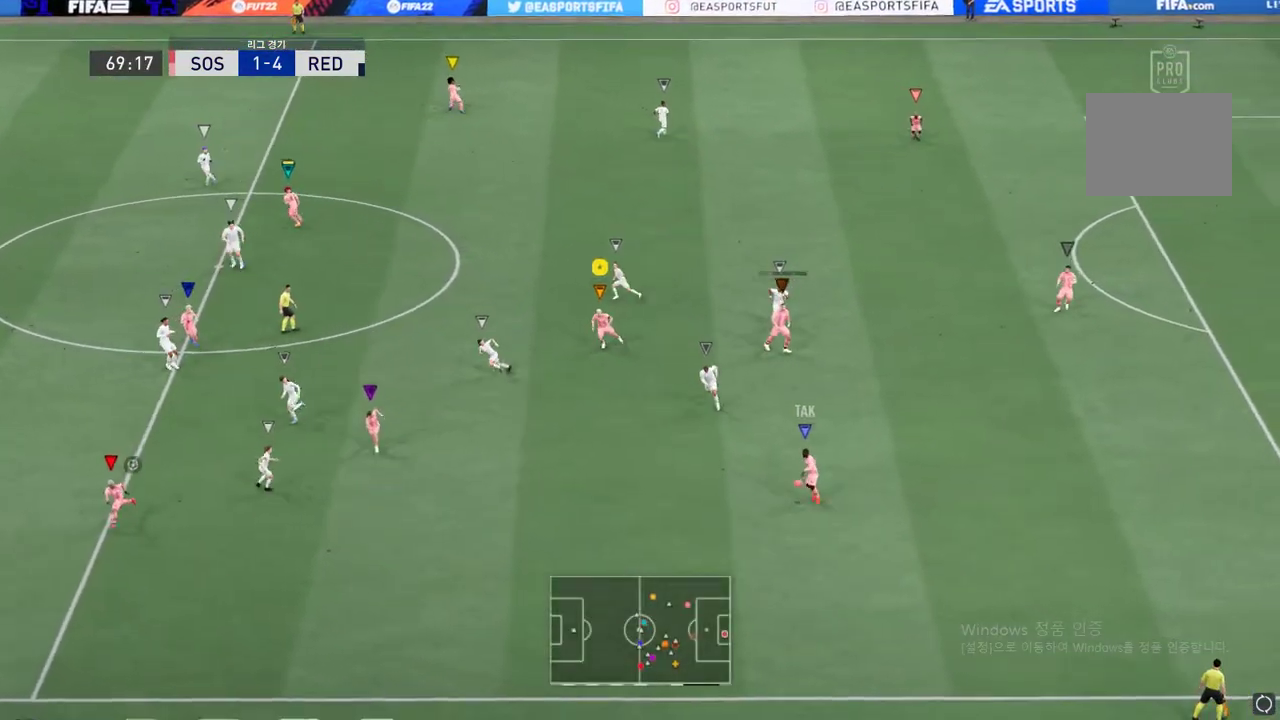
{"buttons": [], "left_stick": "down-left", "right_stick": "center", "events": []}